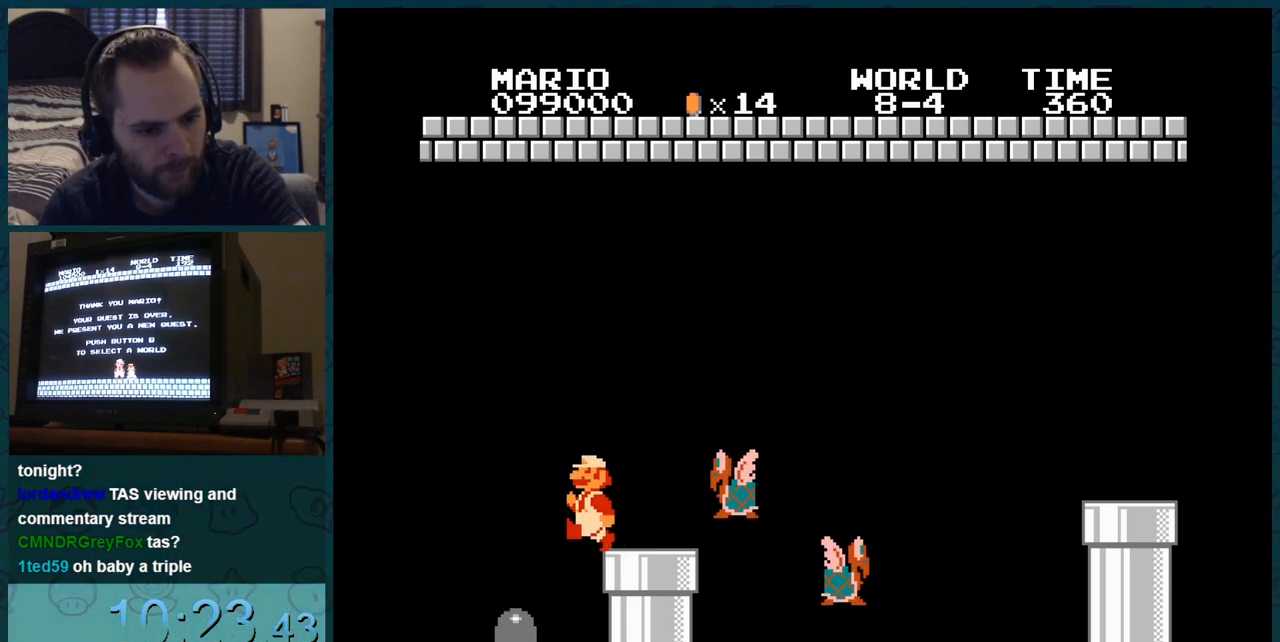
Gameplay with a controller (Nintendo layout); each line is a JSON object with the inputs held at the frame after it. "events" lists button and stick changes between this image and that frame as [ms after this image, input, new state], when the widget could be followed in between. Not read: L3 R3.
{"buttons": ["B", "DPAD_RIGHT"], "events": [[16, "DPAD_LEFT", "up"], [16, "DPAD_RIGHT", "down"]]}
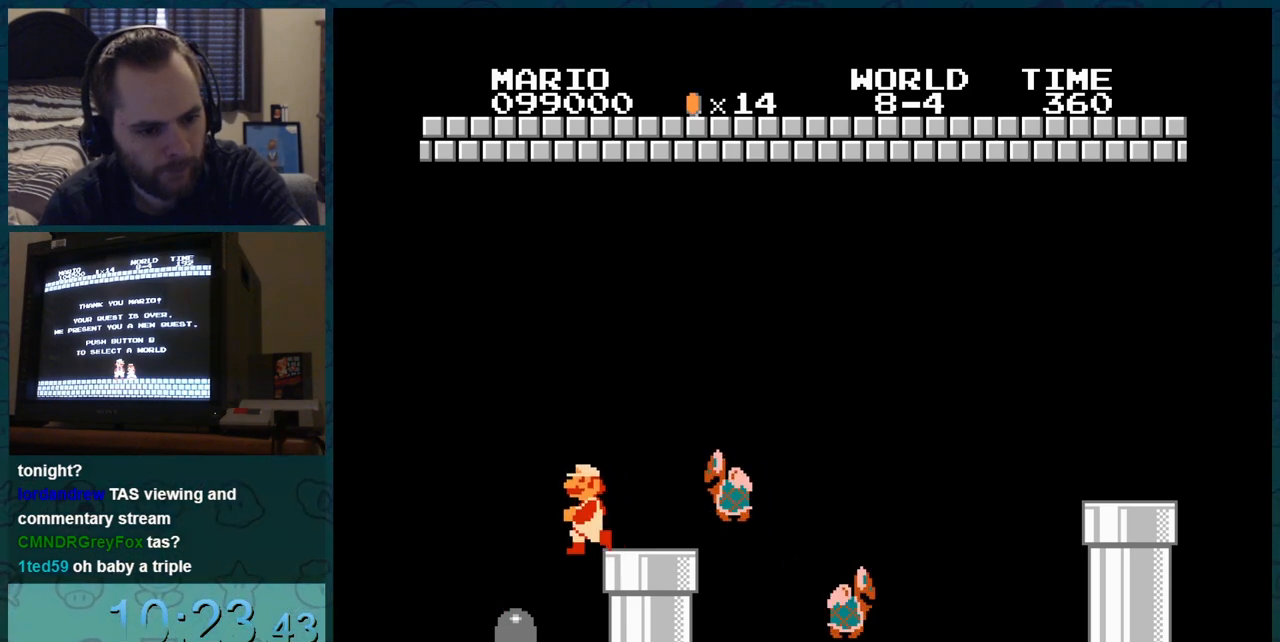
{"buttons": ["B", "DPAD_RIGHT"], "events": [[267, "DPAD_LEFT", "down"], [267, "DPAD_RIGHT", "up"], [417, "DPAD_LEFT", "up"], [417, "DPAD_RIGHT", "down"]]}
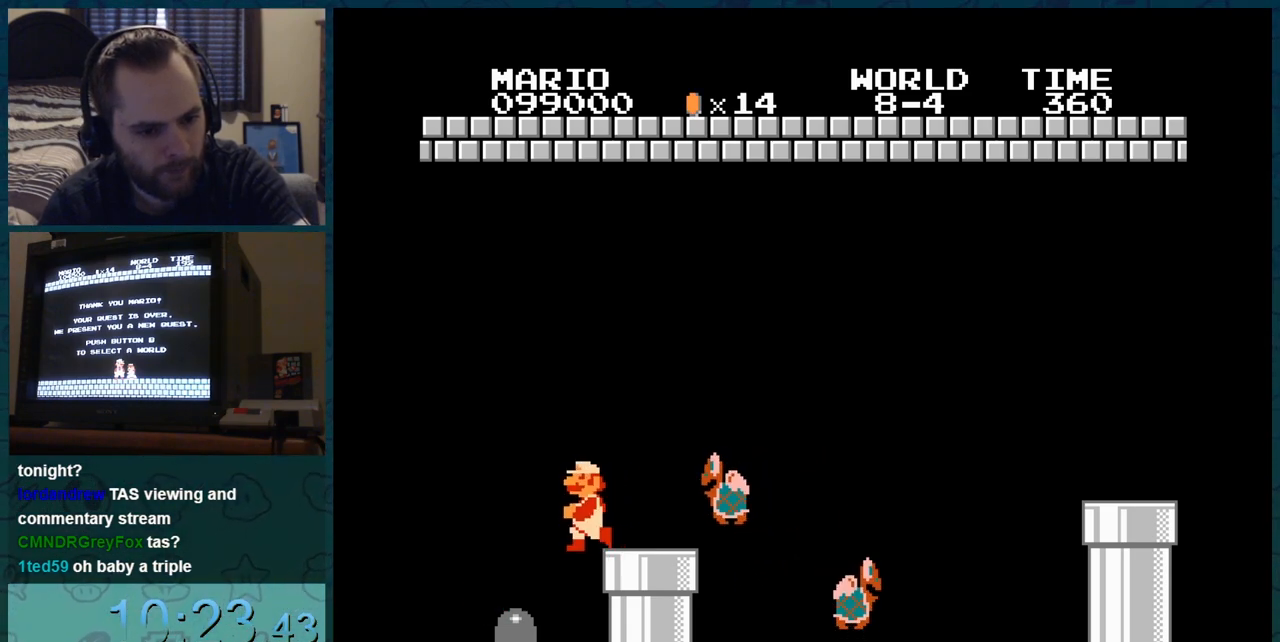
{"buttons": ["B", "DPAD_RIGHT"], "events": []}
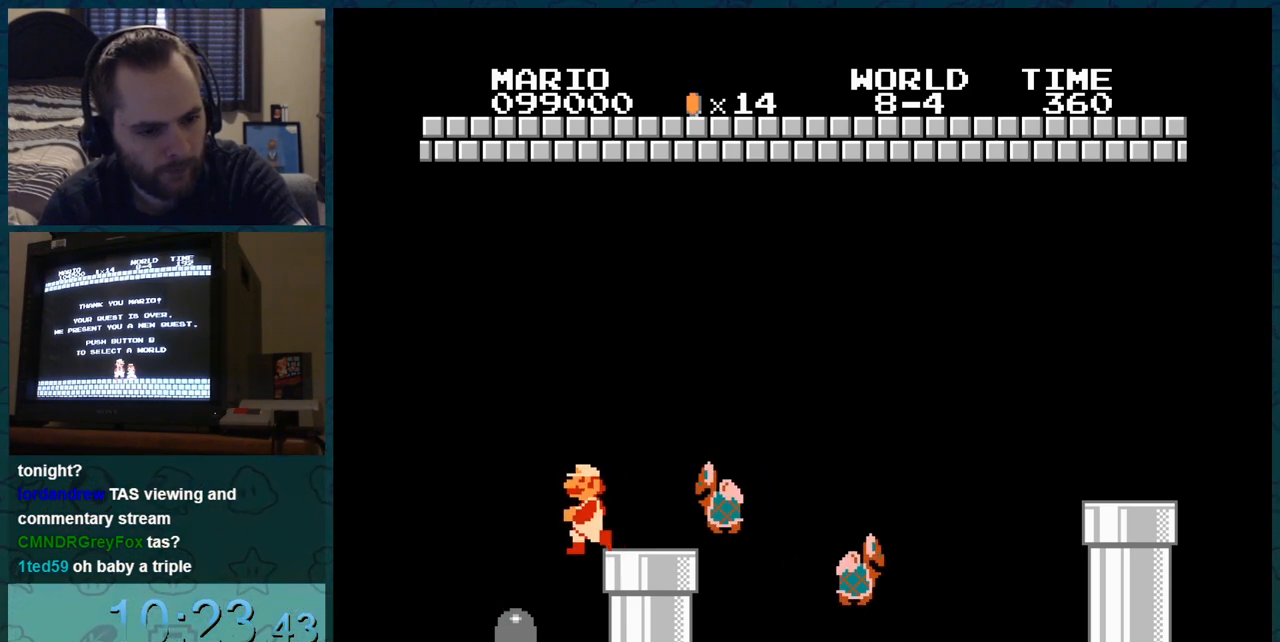
{"buttons": ["B", "DPAD_RIGHT"], "events": [[184, "DPAD_LEFT", "down"], [184, "DPAD_RIGHT", "up"], [334, "DPAD_LEFT", "up"], [334, "DPAD_RIGHT", "down"]]}
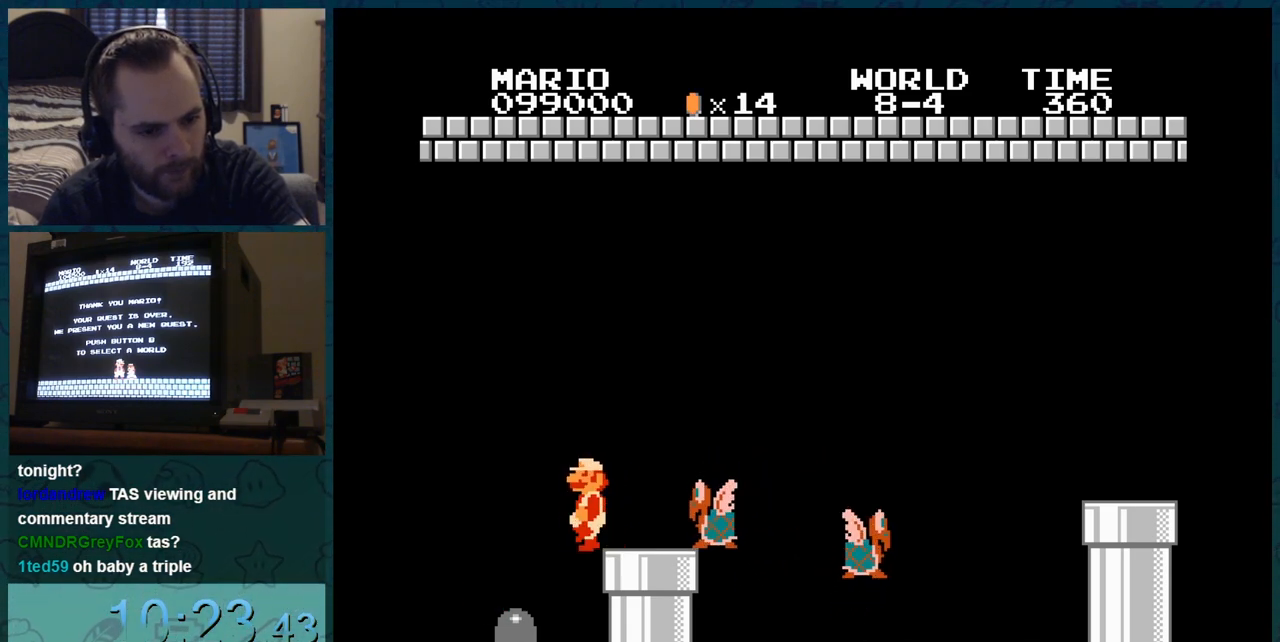
{"buttons": ["B", "DPAD_RIGHT"], "events": []}
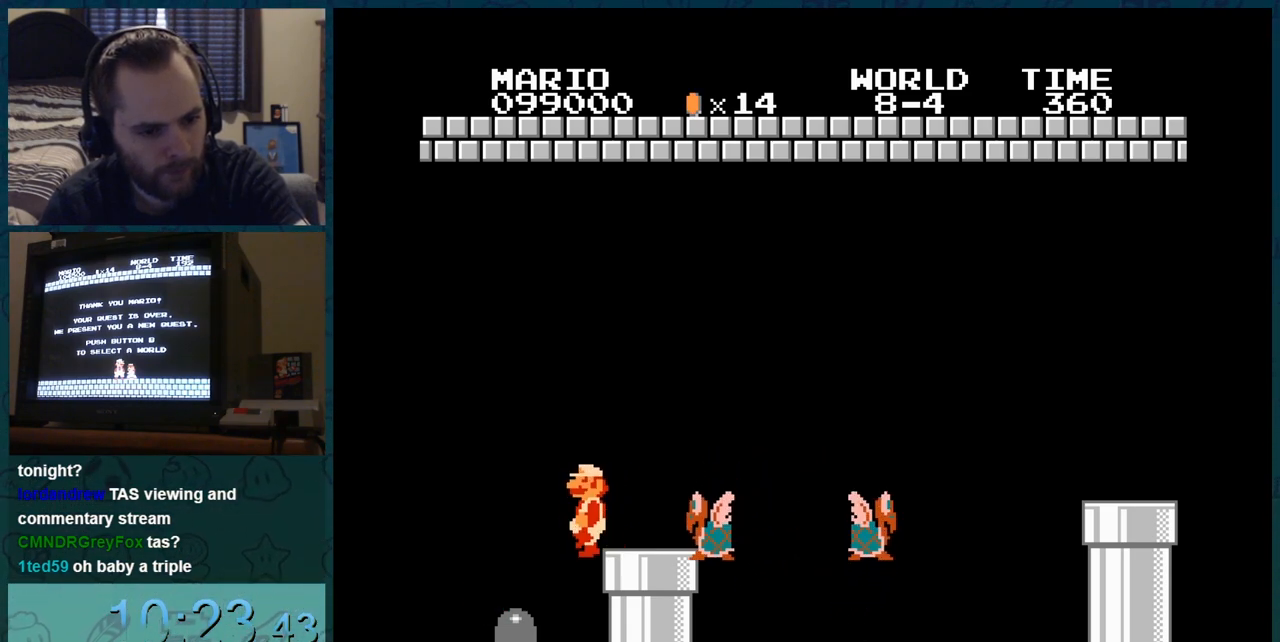
{"buttons": ["B", "DPAD_RIGHT"], "events": []}
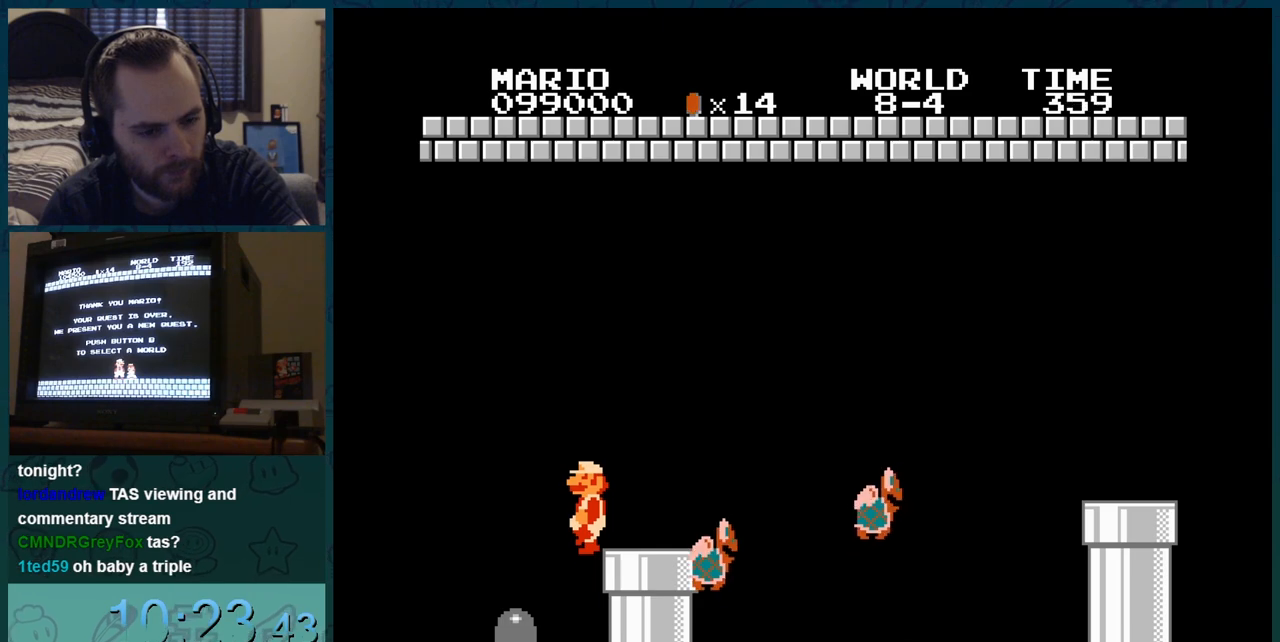
{"buttons": ["B", "DPAD_RIGHT"], "events": [[33, "DPAD_LEFT", "down"], [33, "DPAD_RIGHT", "up"], [50, "DPAD_LEFT", "up"], [50, "DPAD_RIGHT", "down"], [283, "DPAD_LEFT", "down"], [484, "DPAD_LEFT", "up"]]}
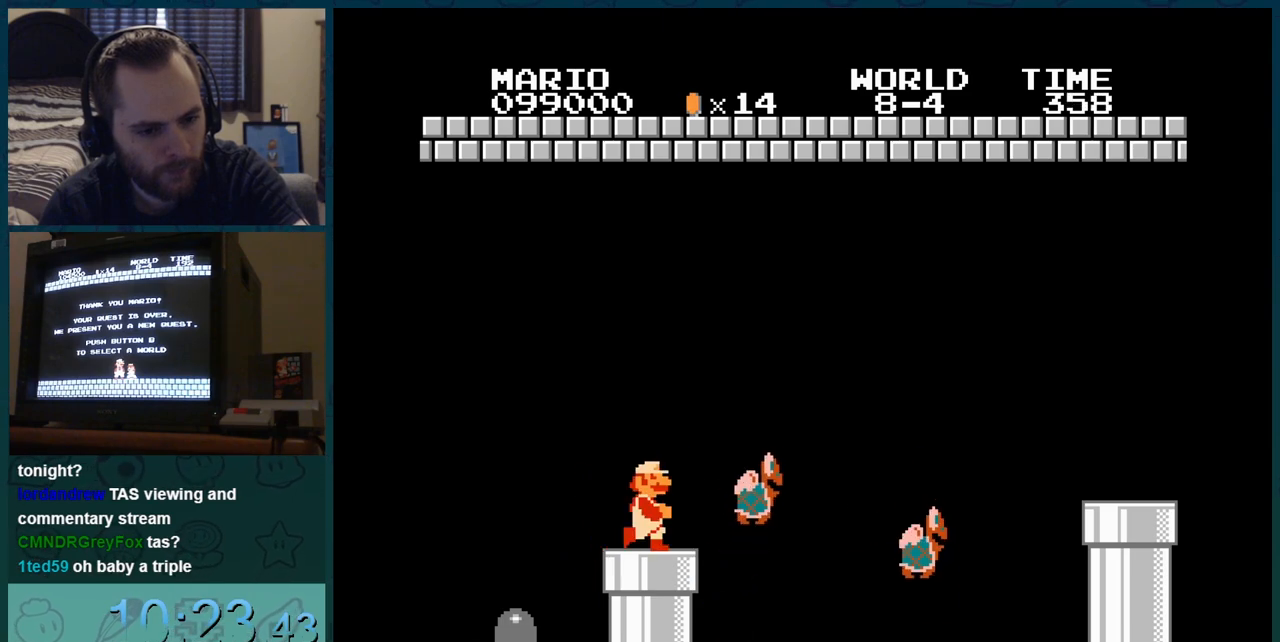
{"buttons": [], "events": [[117, "B", "up"], [117, "DPAD_LEFT", "down"], [117, "DPAD_RIGHT", "up"], [134, "DPAD_LEFT", "up"]]}
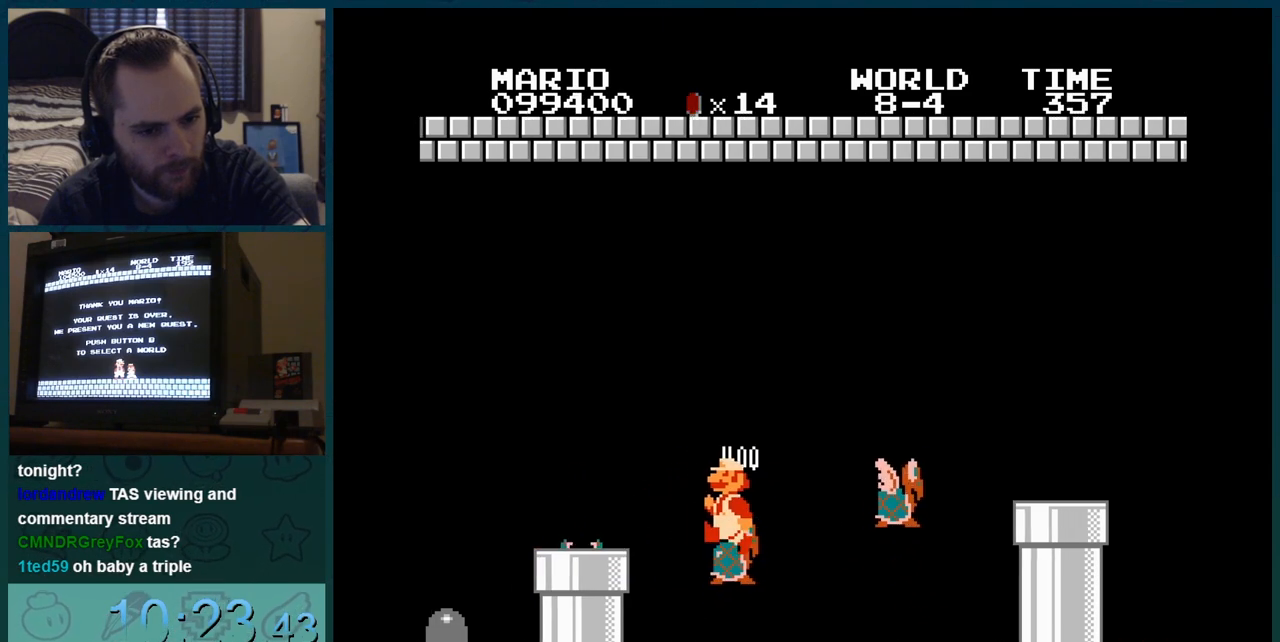
{"buttons": ["B"], "events": [[100, "DPAD_RIGHT", "down"], [150, "DPAD_RIGHT", "up"], [167, "DPAD_RIGHT", "down"], [267, "DPAD_RIGHT", "up"], [367, "B", "down"]]}
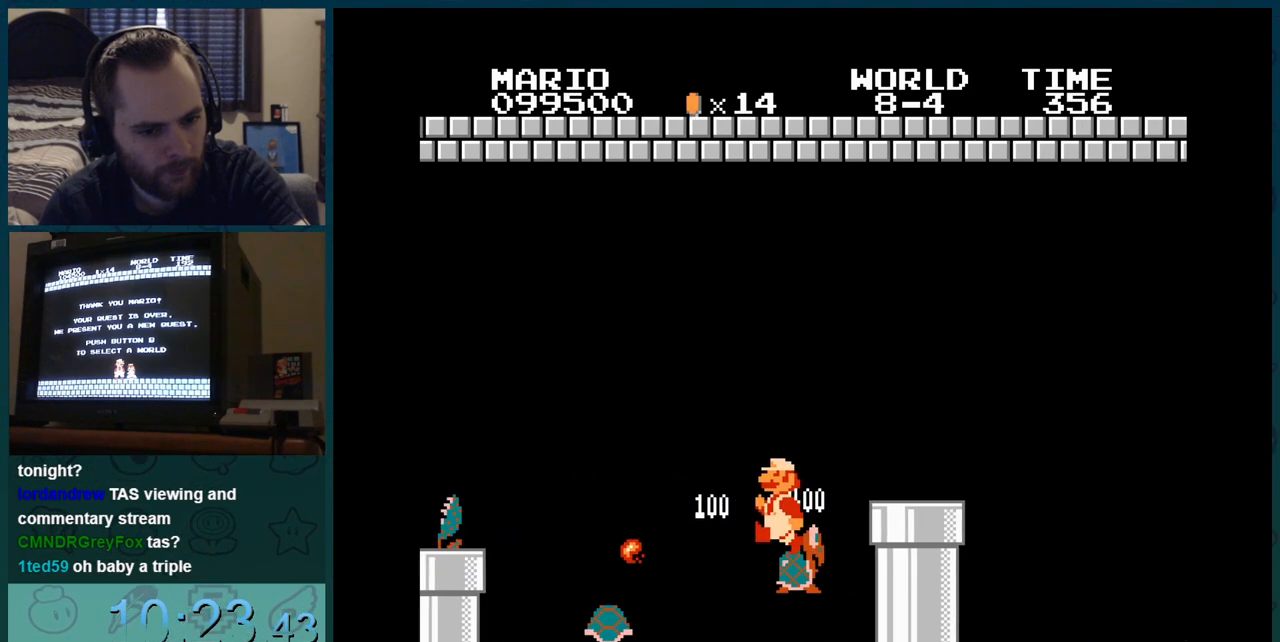
{"buttons": ["B"], "events": [[184, "DPAD_RIGHT", "down"], [451, "DPAD_RIGHT", "up"]]}
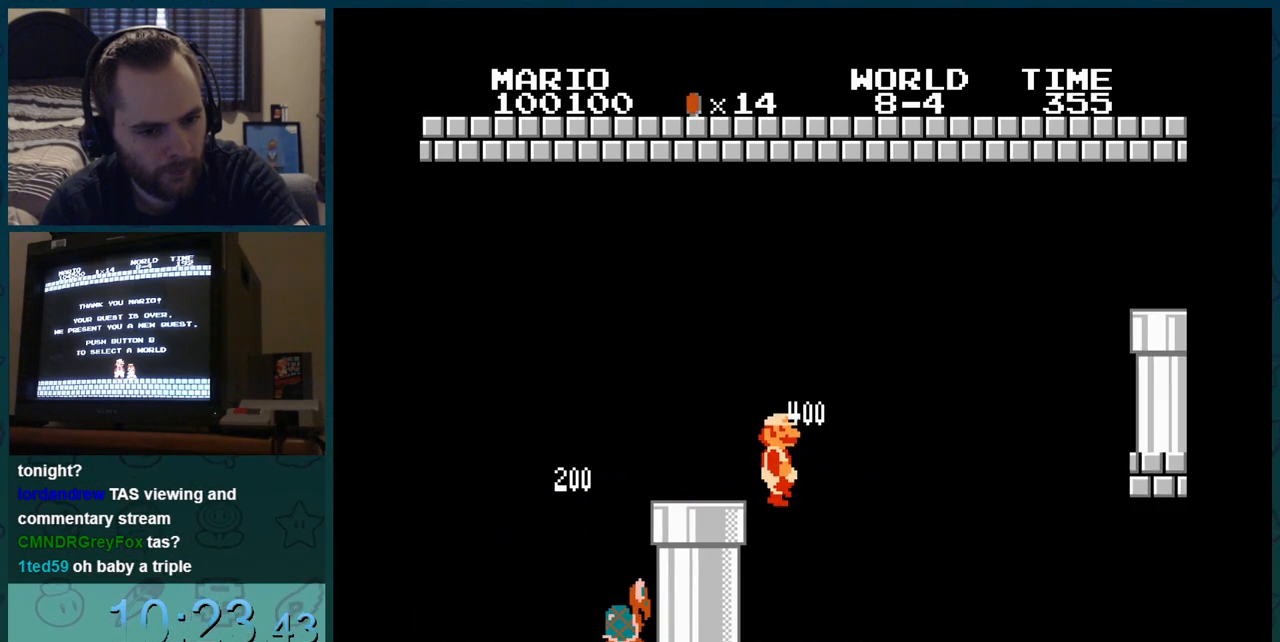
{"buttons": ["B"], "events": []}
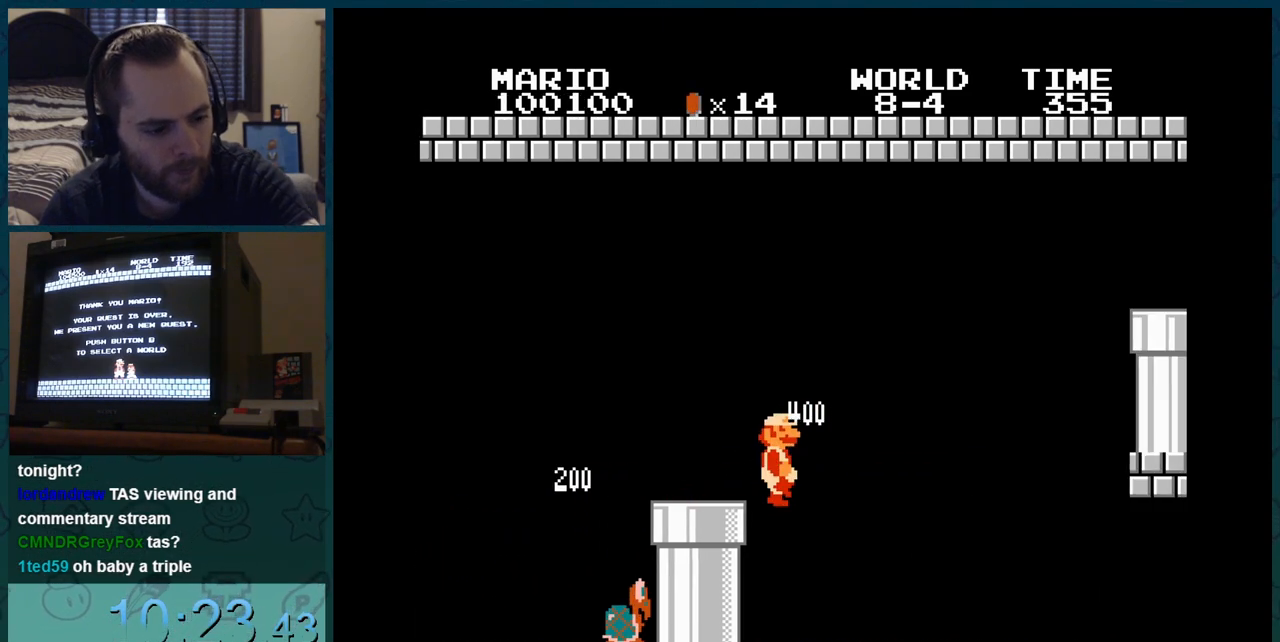
{"buttons": ["B"], "events": []}
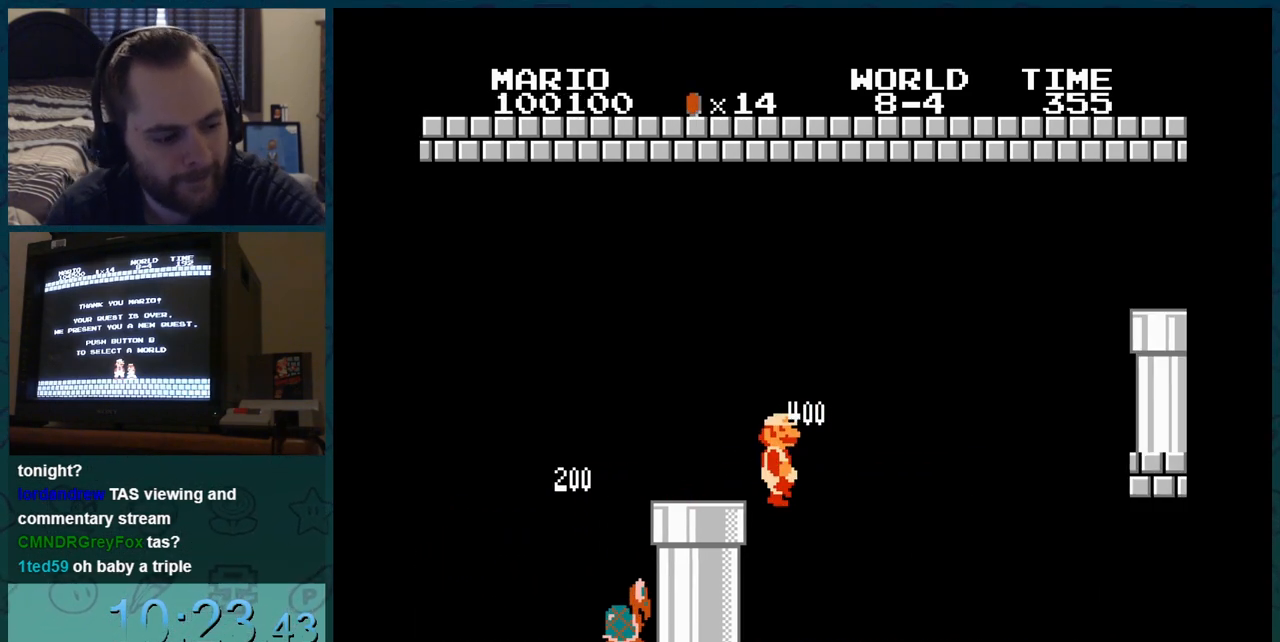
{"buttons": [], "events": [[317, "B", "up"]]}
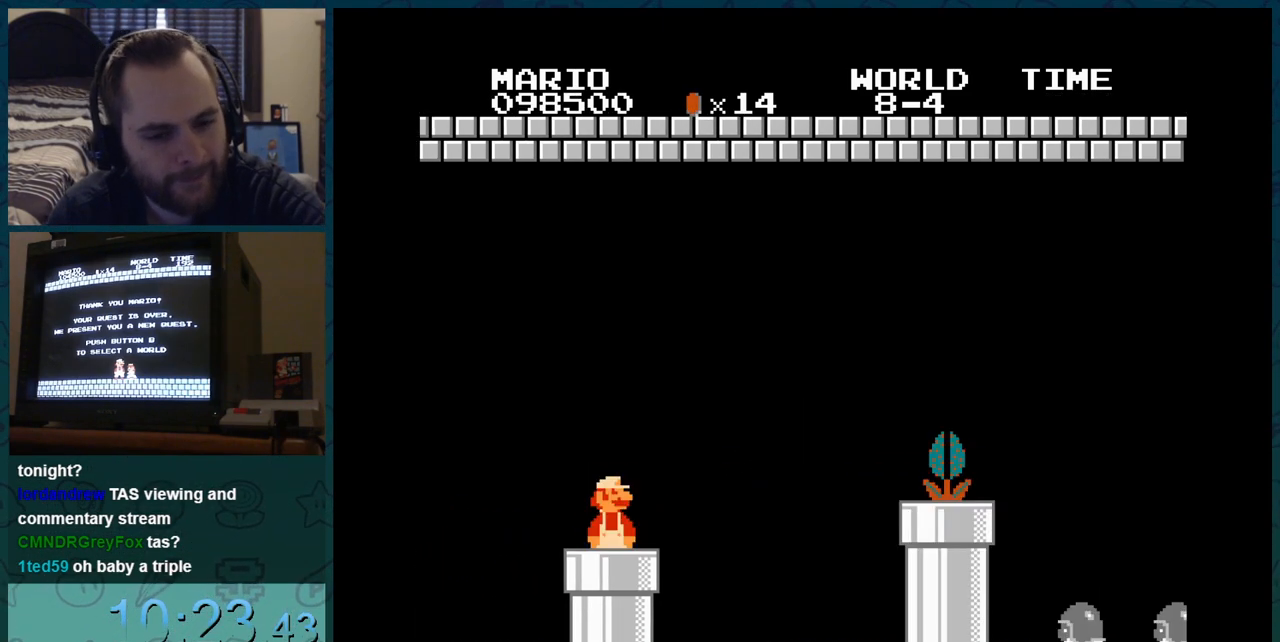
{"buttons": [], "events": []}
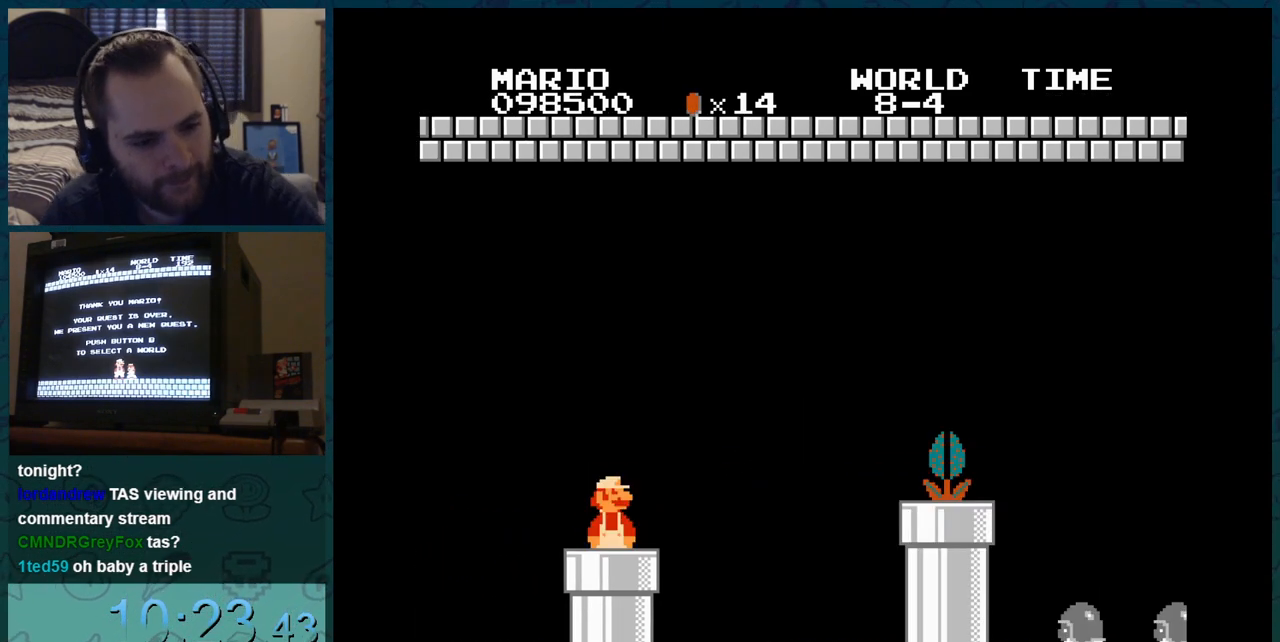
{"buttons": [], "events": []}
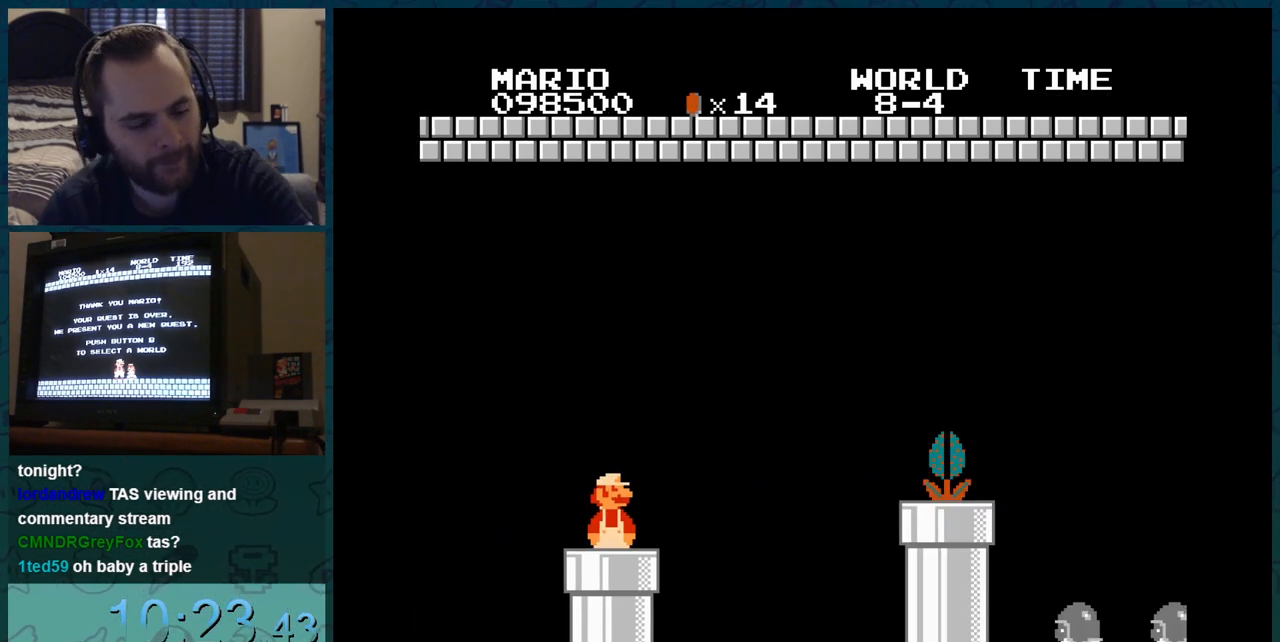
{"buttons": ["B", "DPAD_LEFT"], "events": [[166, "B", "down"], [166, "DPAD_DOWN", "down"], [183, "DPAD_DOWN", "up"], [183, "DPAD_LEFT", "down"]]}
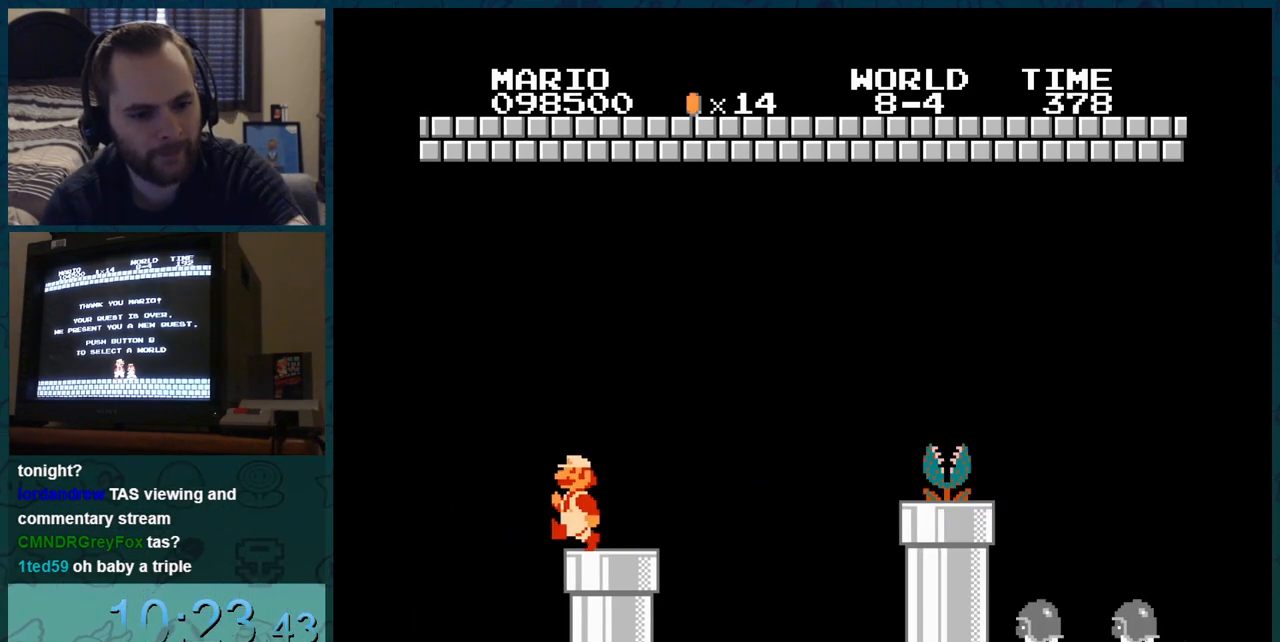
{"buttons": ["B", "DPAD_RIGHT"], "events": [[17, "DPAD_LEFT", "up"], [33, "DPAD_LEFT", "down"], [33, "DPAD_RIGHT", "down"], [50, "DPAD_LEFT", "up"], [50, "DPAD_RIGHT", "up"], [150, "B", "up"], [150, "DPAD_LEFT", "down"], [150, "DPAD_RIGHT", "down"], [167, "DPAD_RIGHT", "up"], [200, "B", "down"], [200, "DPAD_DOWN", "down"], [200, "DPAD_LEFT", "up"], [384, "DPAD_DOWN", "up"], [384, "DPAD_LEFT", "down"], [417, "DPAD_LEFT", "up"], [417, "DPAD_RIGHT", "down"]]}
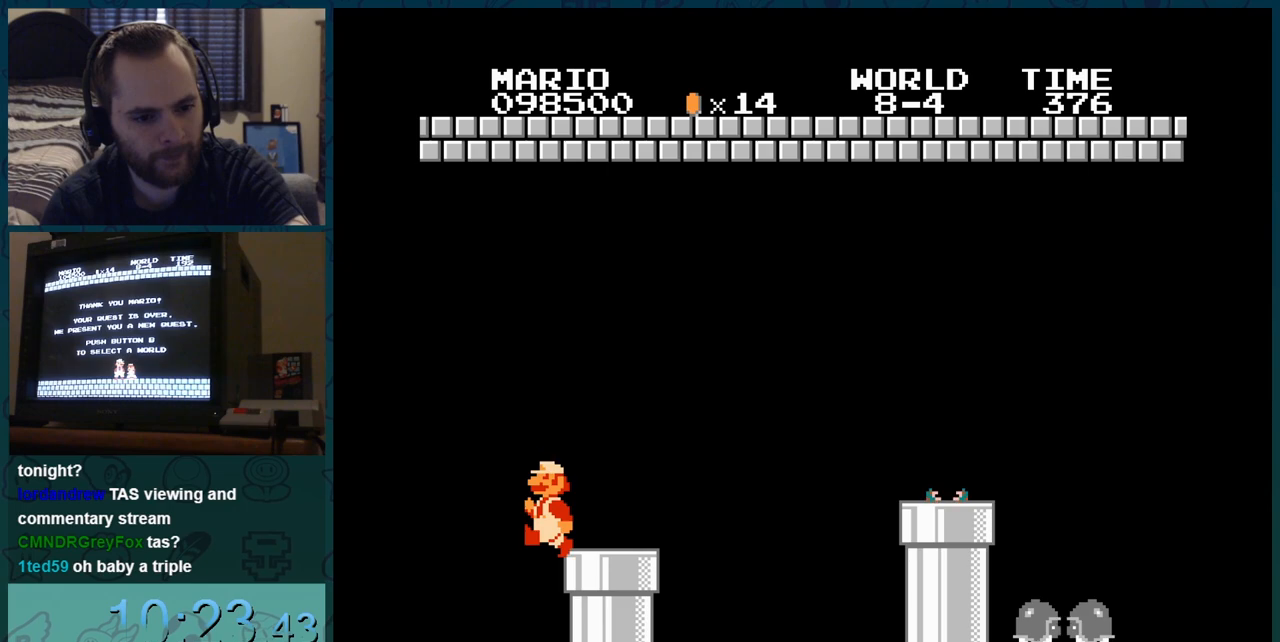
{"buttons": ["B", "DPAD_RIGHT"], "events": [[166, "DPAD_LEFT", "down"], [350, "DPAD_LEFT", "up"]]}
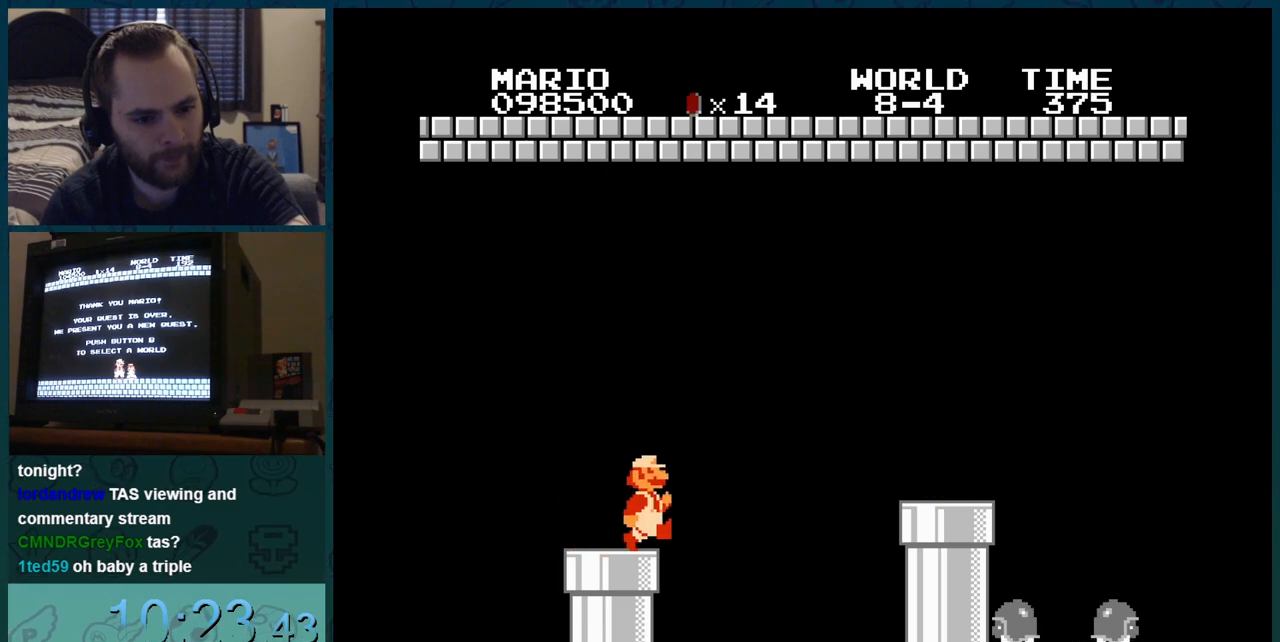
{"buttons": ["B", "DPAD_RIGHT"], "events": [[50, "DPAD_LEFT", "down"], [50, "DPAD_RIGHT", "up"], [83, "DPAD_LEFT", "up"], [150, "DPAD_LEFT", "down"], [167, "DPAD_LEFT", "up"], [284, "DPAD_RIGHT", "down"], [300, "DPAD_RIGHT", "up"], [467, "DPAD_RIGHT", "down"]]}